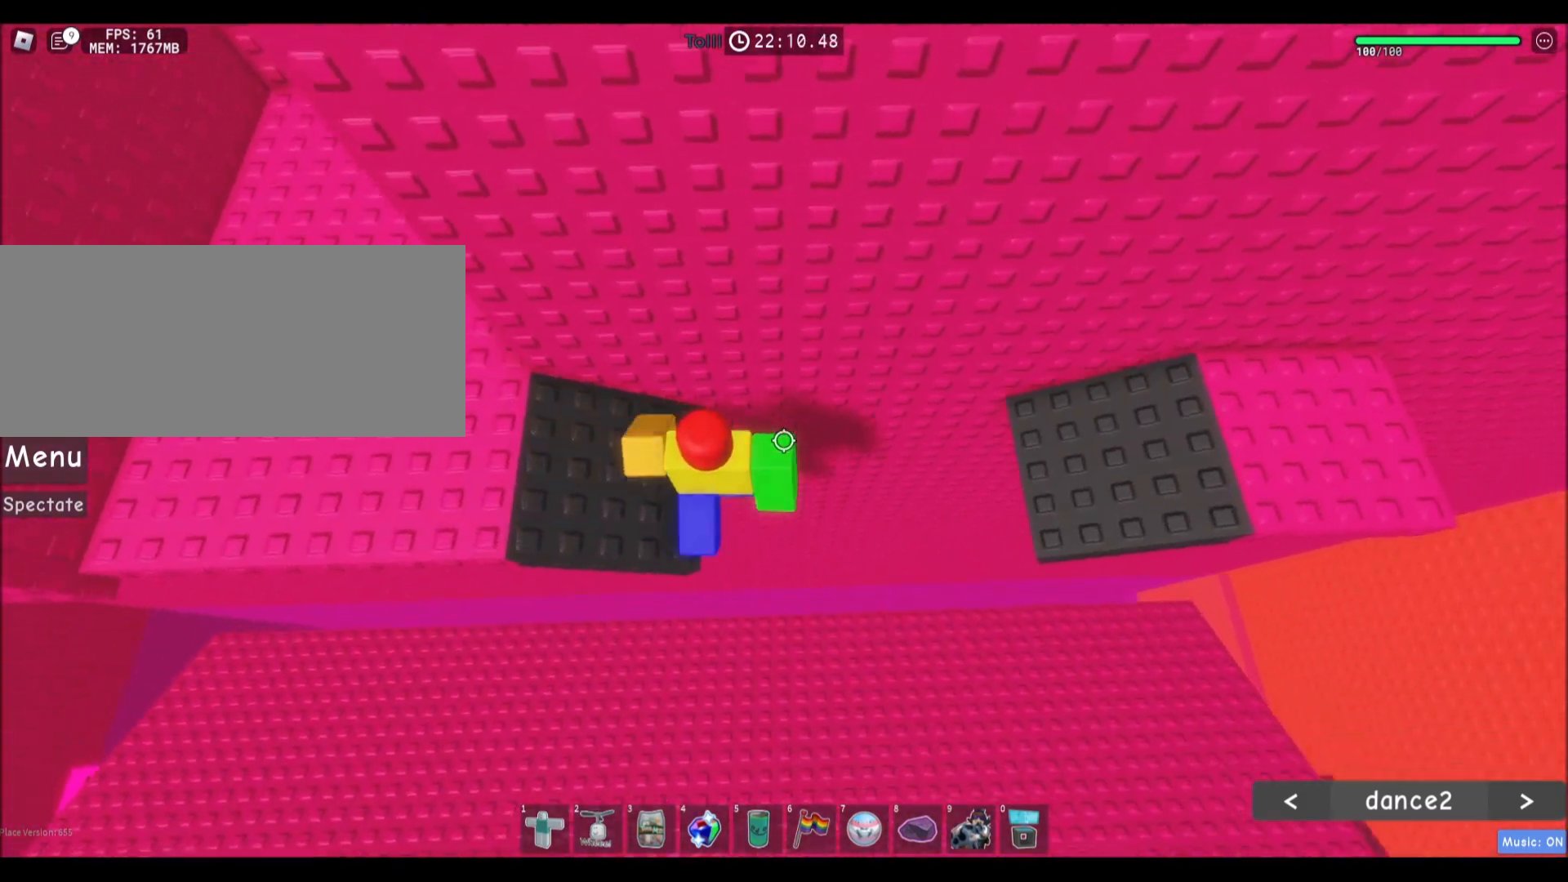
Gameplay with keyboard and mouse; each line is a JSON object with the keys and mouse buttons held at the frame after it. "events" lists presses ("down") and releases ("up") of "a", "ctrl", "d", "e", "f", "q", "r", "s", "shift", "space", "tab", "w", "mouse_left", "mouse_wheel", "mouse_right", "mouse_mb4" and "mouse_mb5" between this image and that frame as [ms after this image, input, new state], when the widget could be followed in between. "mouse_left", "mouse_wheel", "mouse_right", "mouse_mb4", "mouse_mb5" = the "left", "wheel", "right", "mb4", "mb5" buttons of the "mouse" list. No other keys are recorded. "wheel" means that the mouse wheel is clicked or scrolled. Mouse movement is not recorded.
{"keys": ["d"], "mouse": [], "events": [[34, "space", "down"], [234, "space", "up"]]}
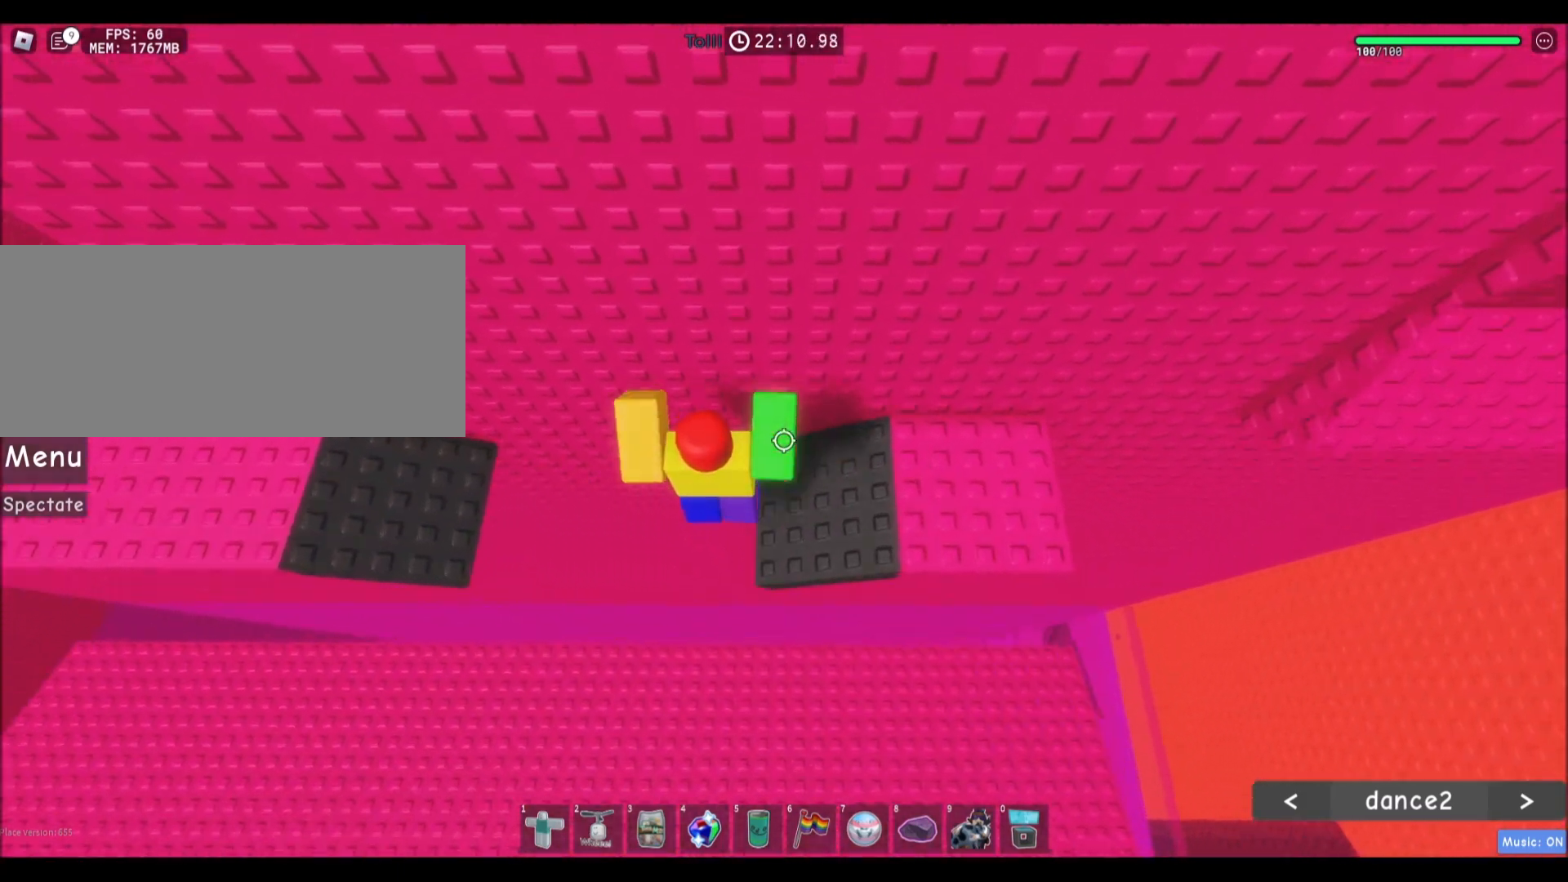
{"keys": ["d"], "mouse": [], "events": []}
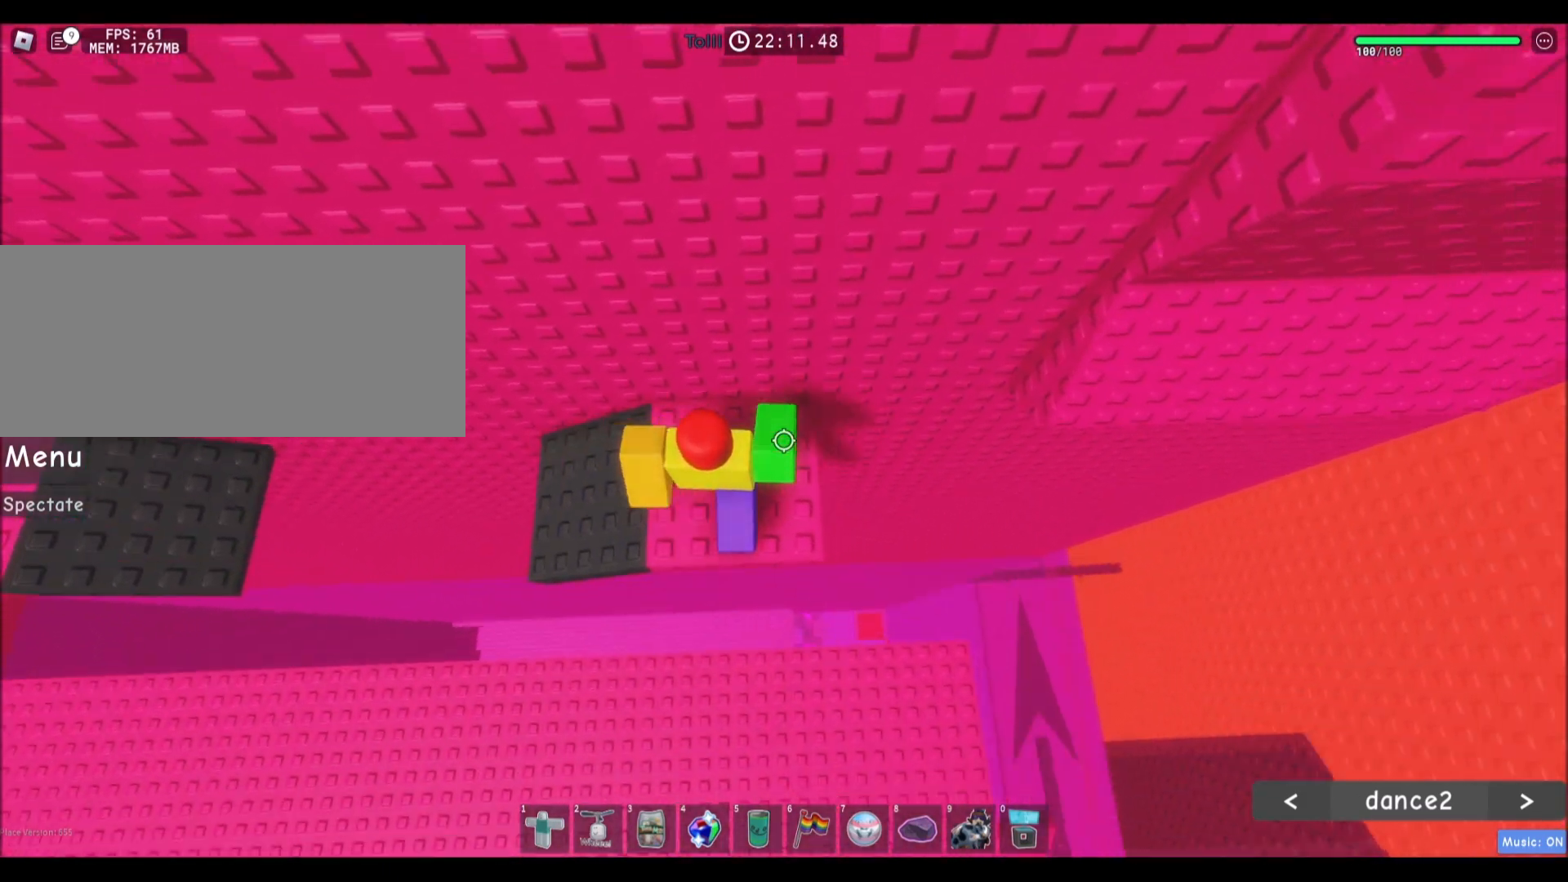
{"keys": ["d"], "mouse": [], "events": [[234, "space", "down"], [434, "space", "up"]]}
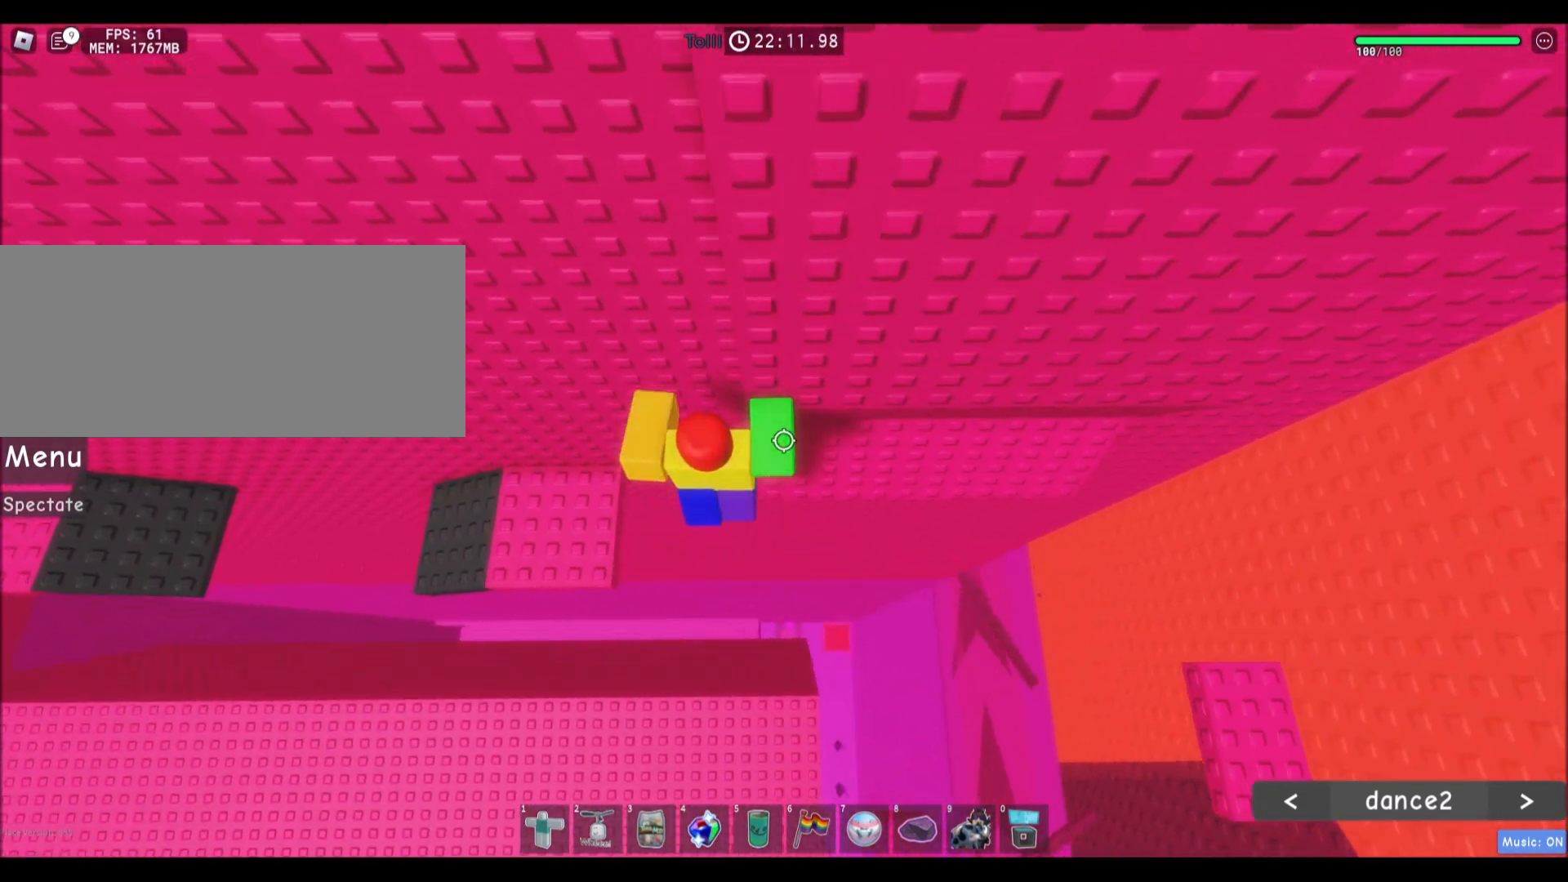
{"keys": ["d"], "mouse": [], "events": [[67, "w", "down"], [334, "w", "up"]]}
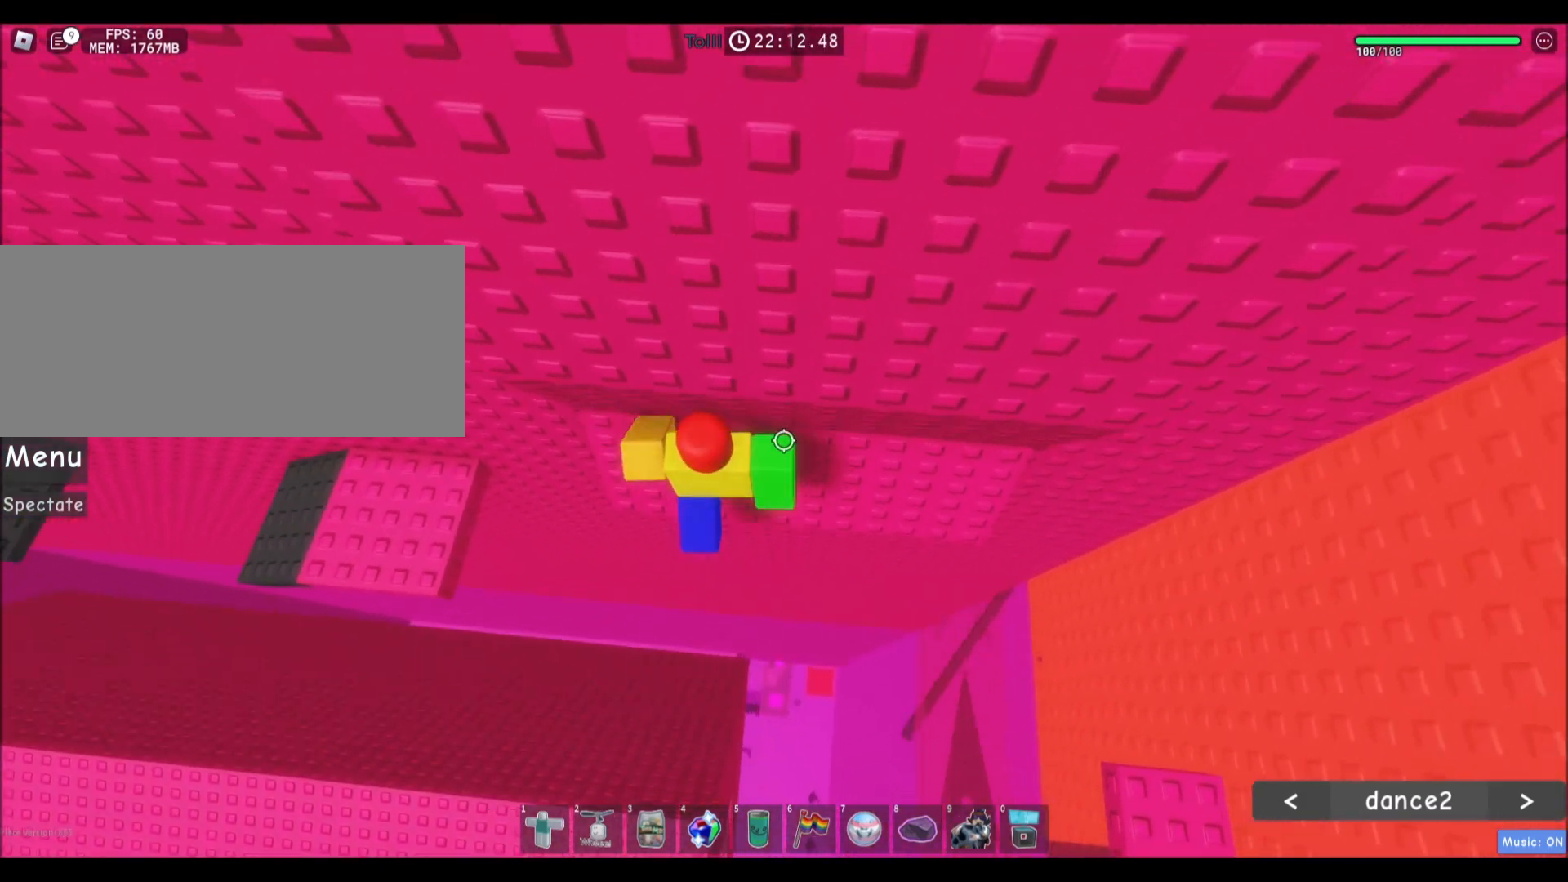
{"keys": [], "mouse": [], "events": [[367, "w", "down"], [501, "d", "up"], [501, "w", "up"]]}
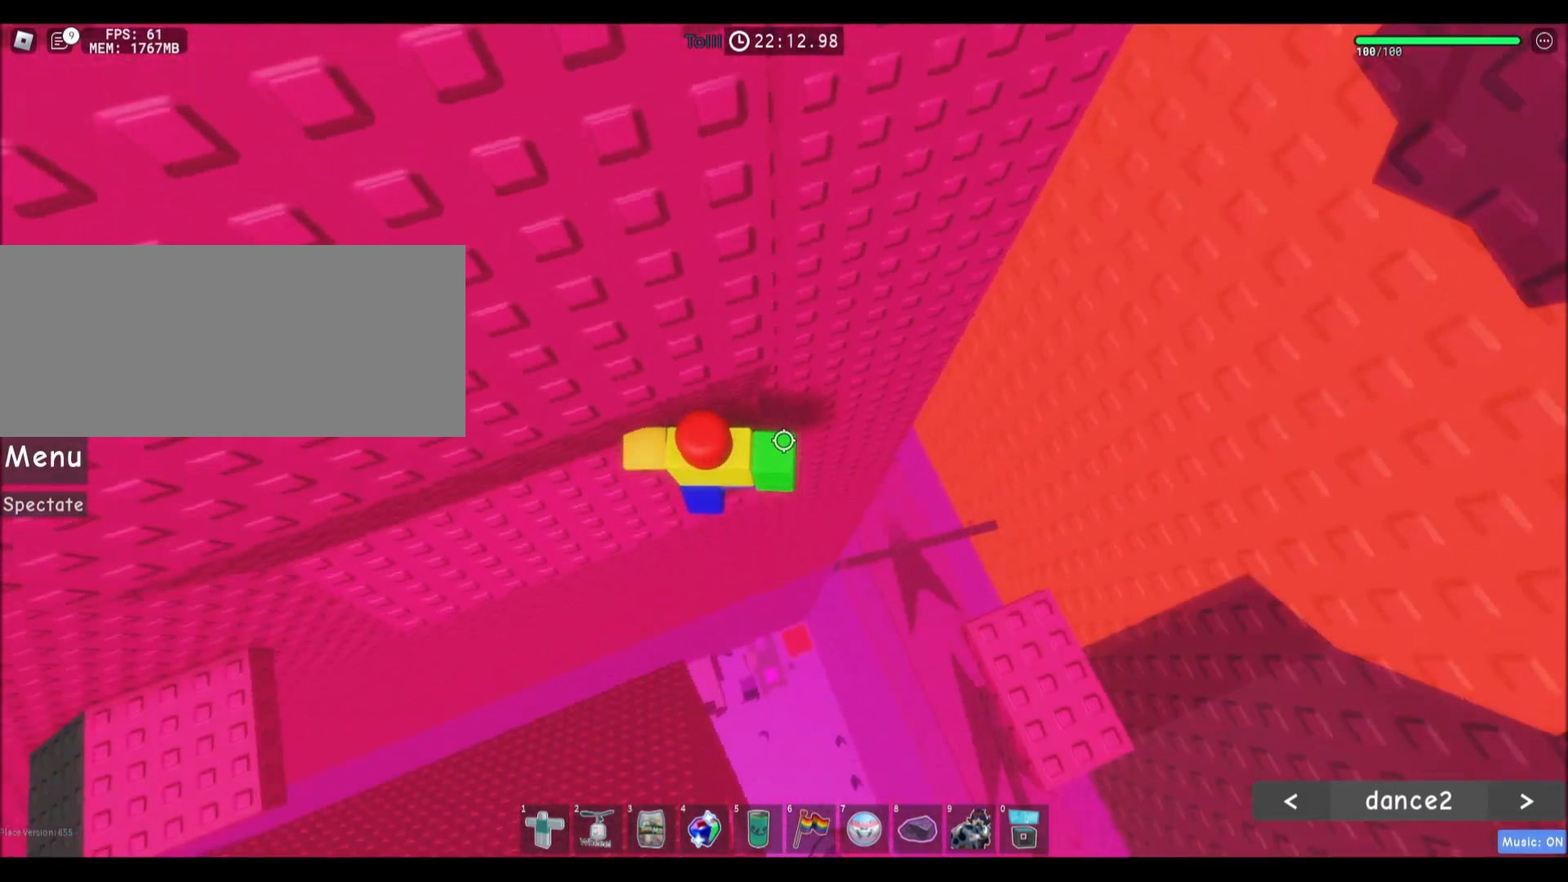
{"keys": ["d", "space"], "mouse": [], "events": [[334, "d", "down"], [467, "space", "down"]]}
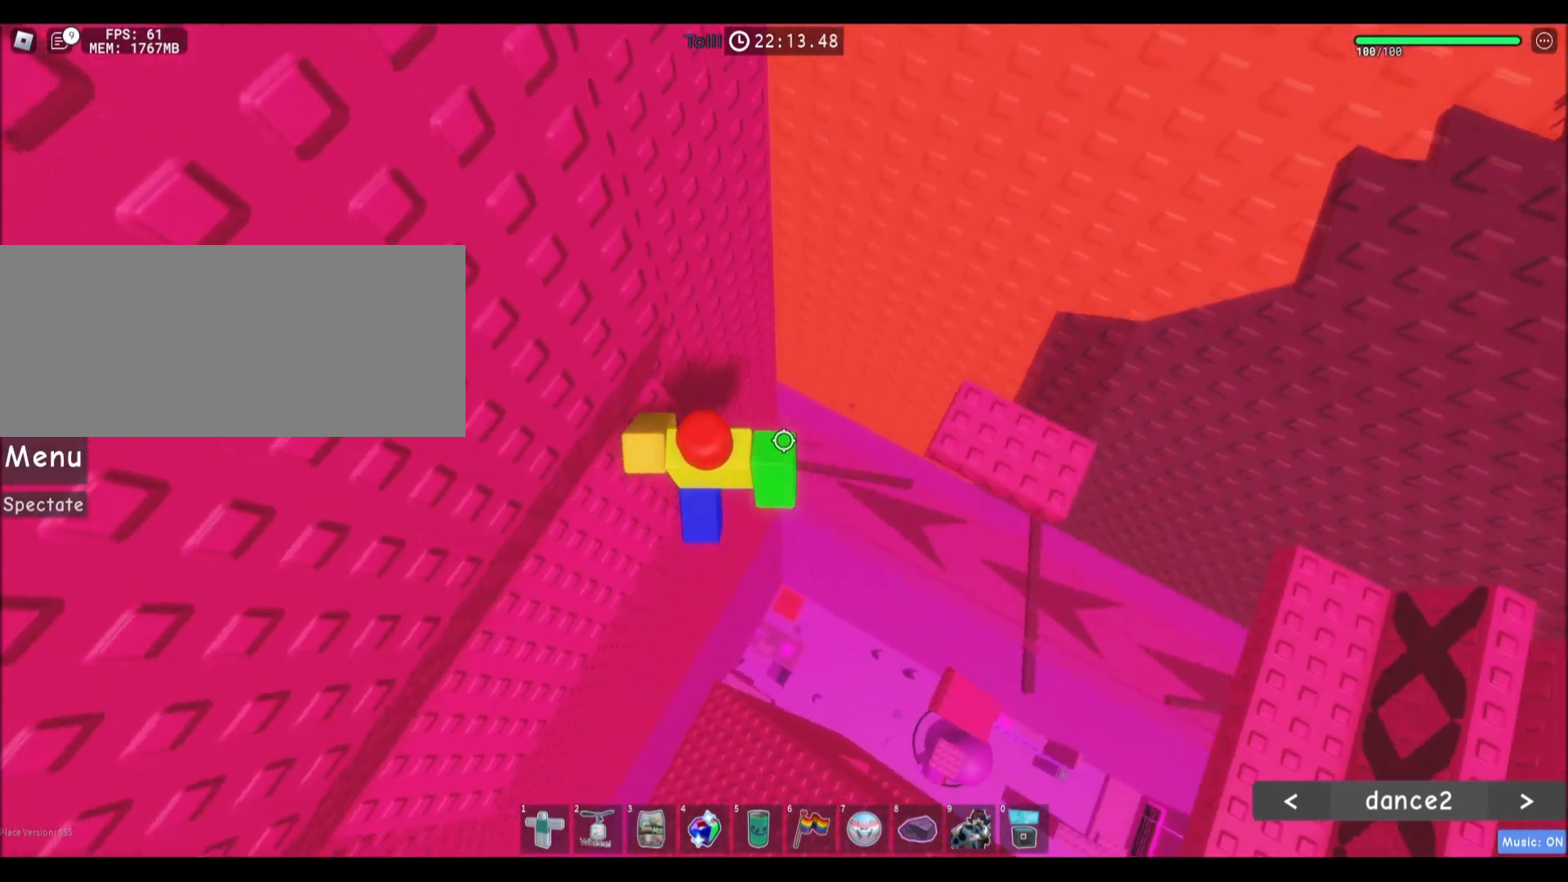
{"keys": ["d", "w"], "mouse": [], "events": [[234, "space", "up"], [334, "w", "down"]]}
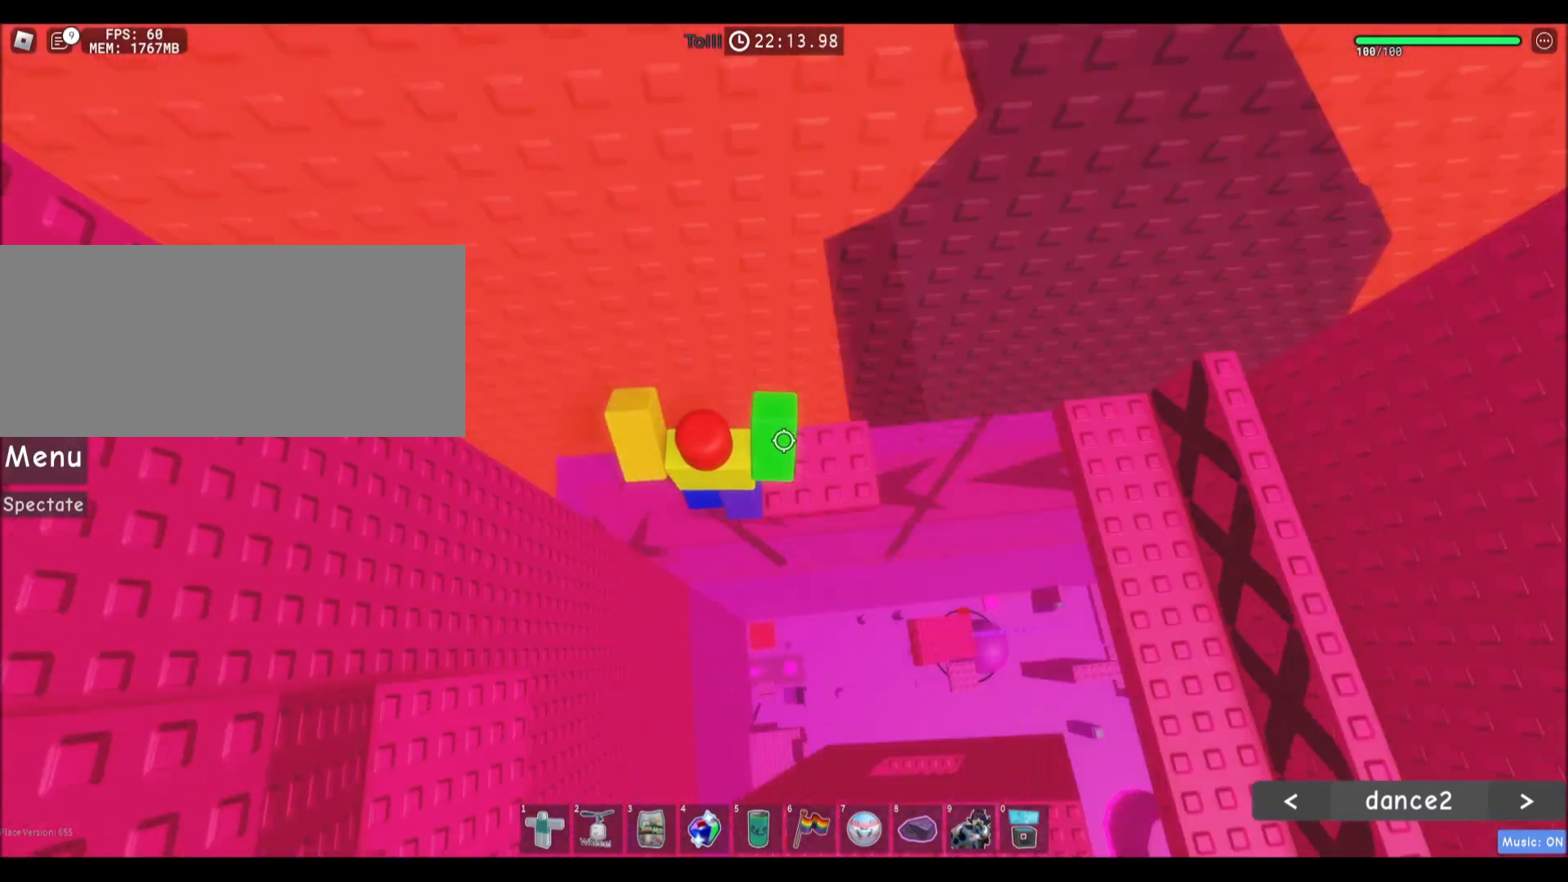
{"keys": ["d", "w"], "mouse": [], "events": [[300, "space", "down"], [500, "space", "up"]]}
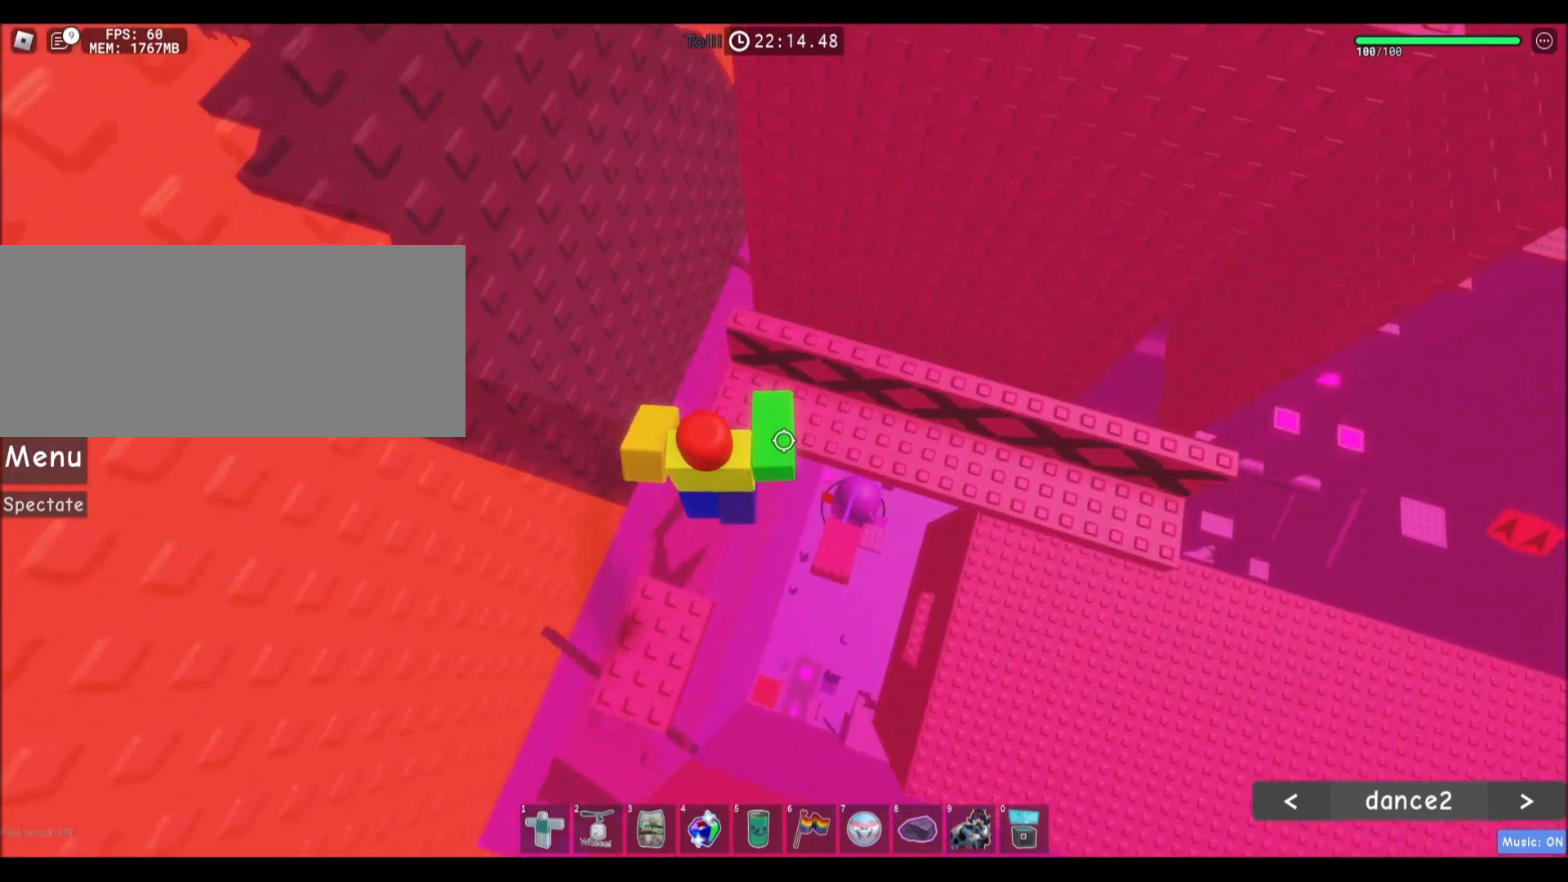
{"keys": ["d"], "mouse": [], "events": [[401, "w", "up"]]}
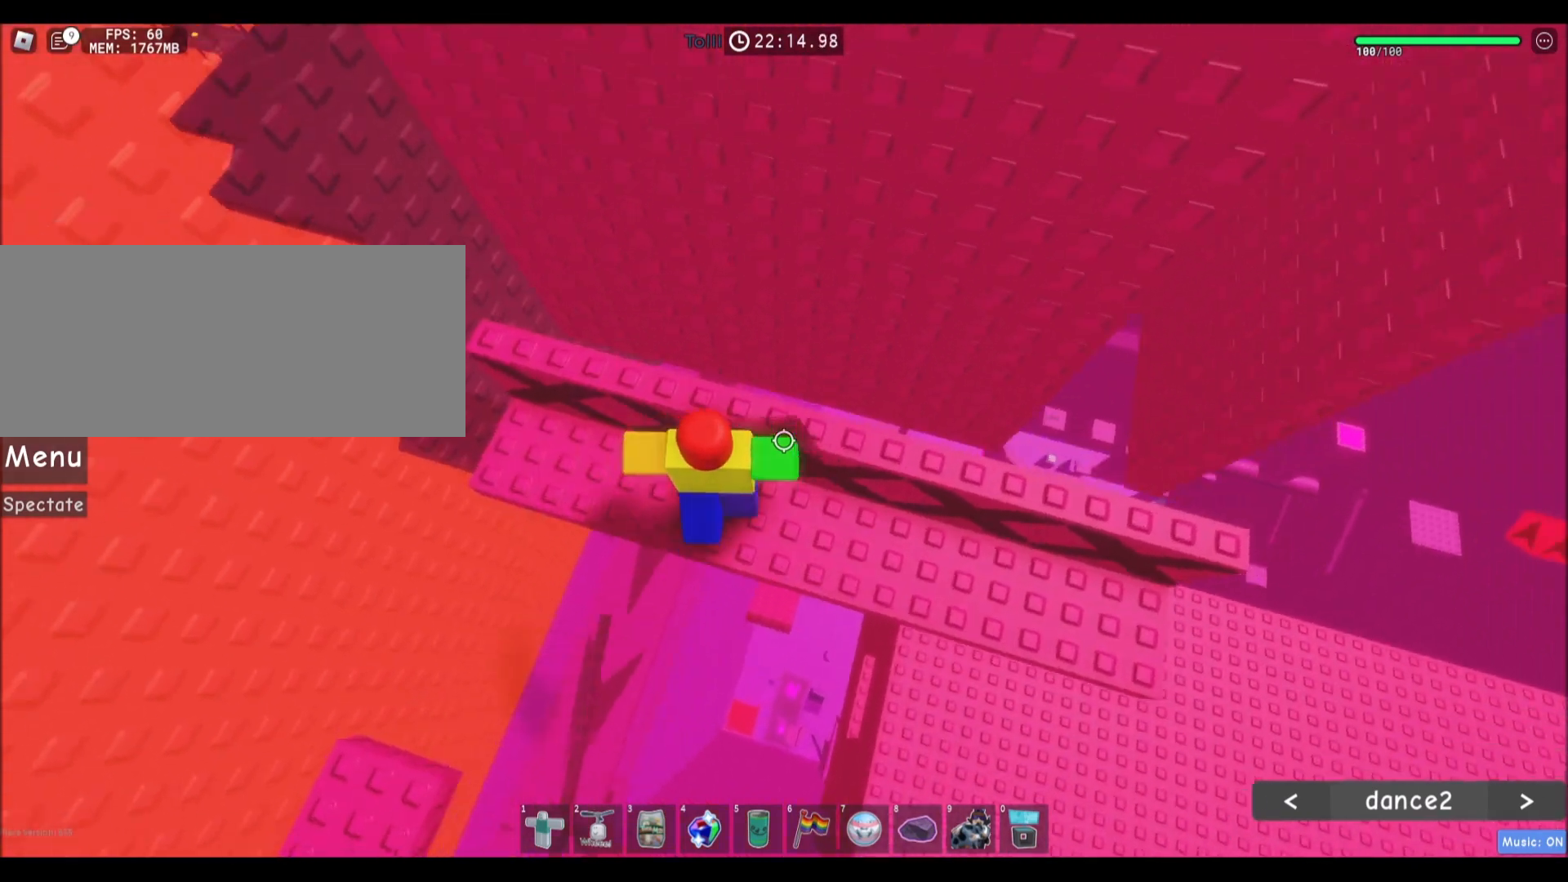
{"keys": ["d", "w"], "mouse": [], "events": [[467, "w", "down"]]}
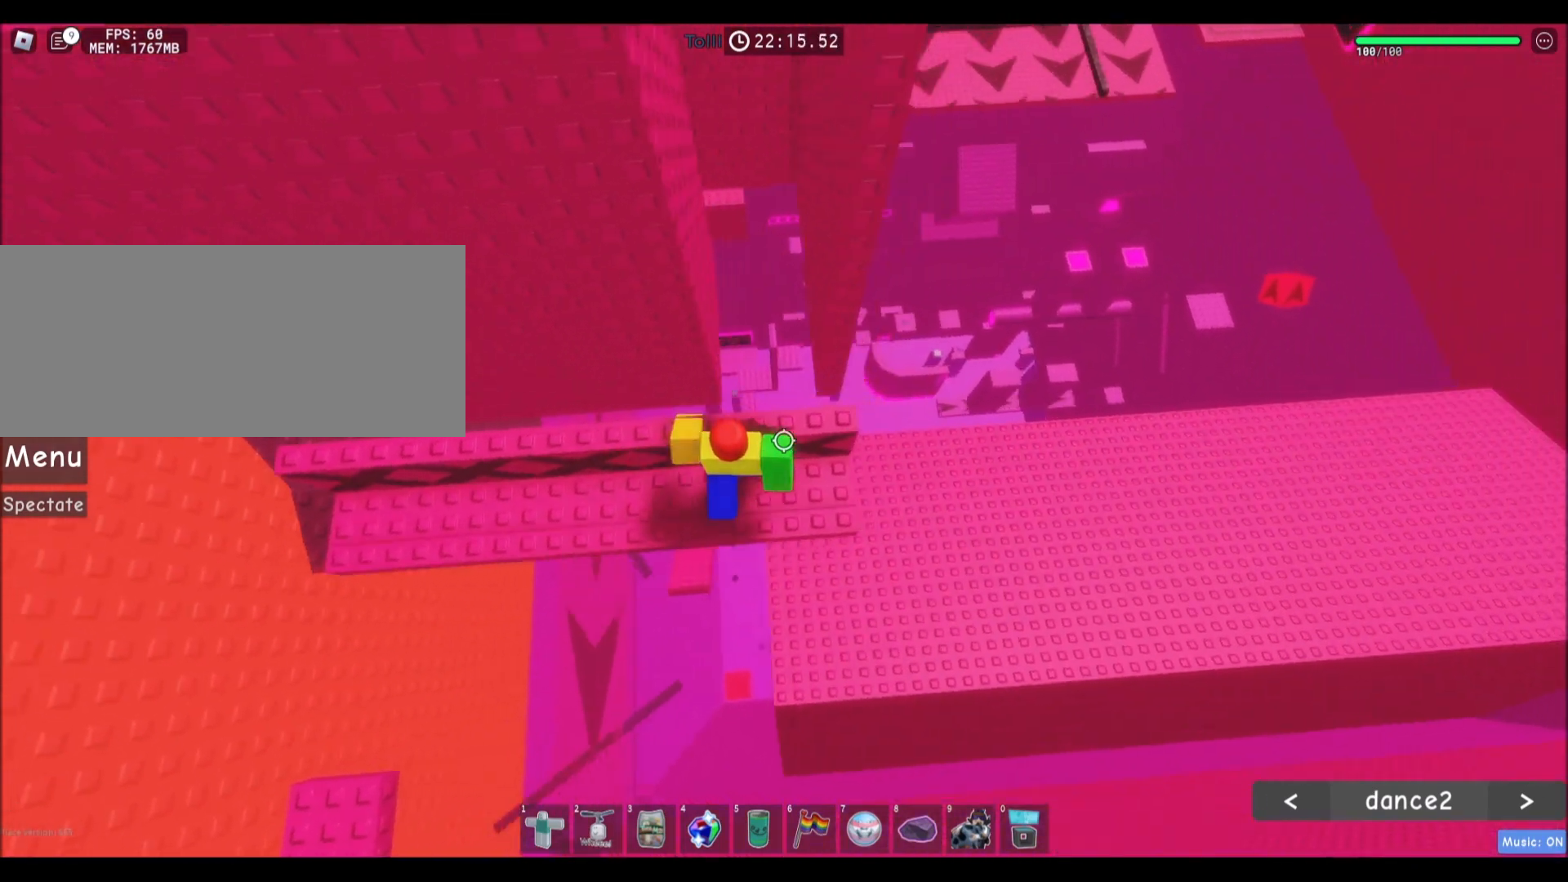
{"keys": ["w"], "mouse": [], "events": [[67, "d", "up"]]}
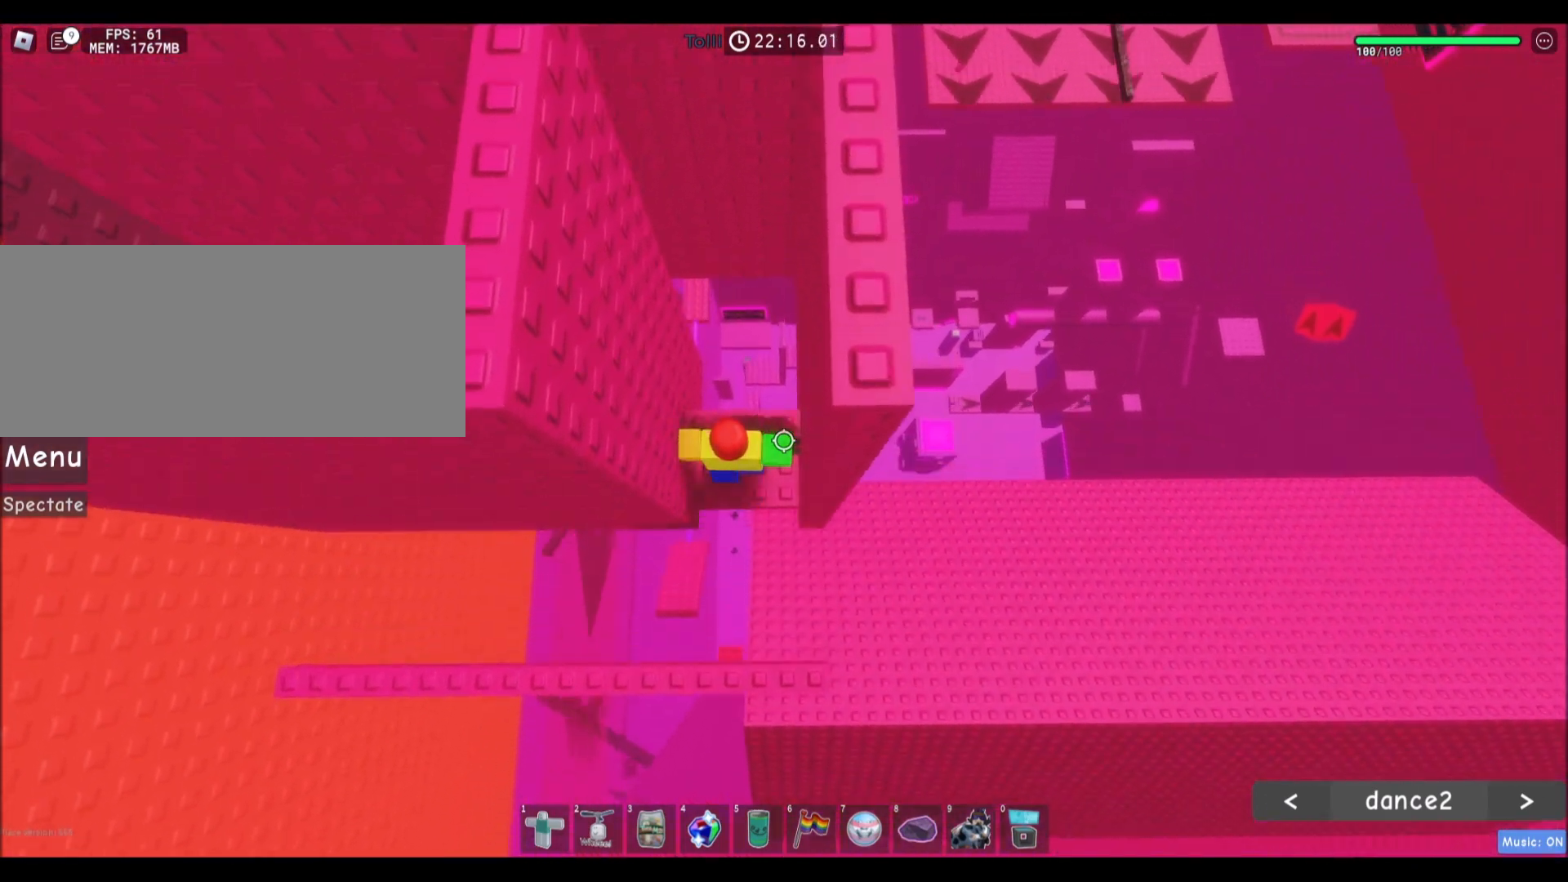
{"keys": ["a"], "mouse": [], "events": [[367, "a", "down"], [434, "w", "up"]]}
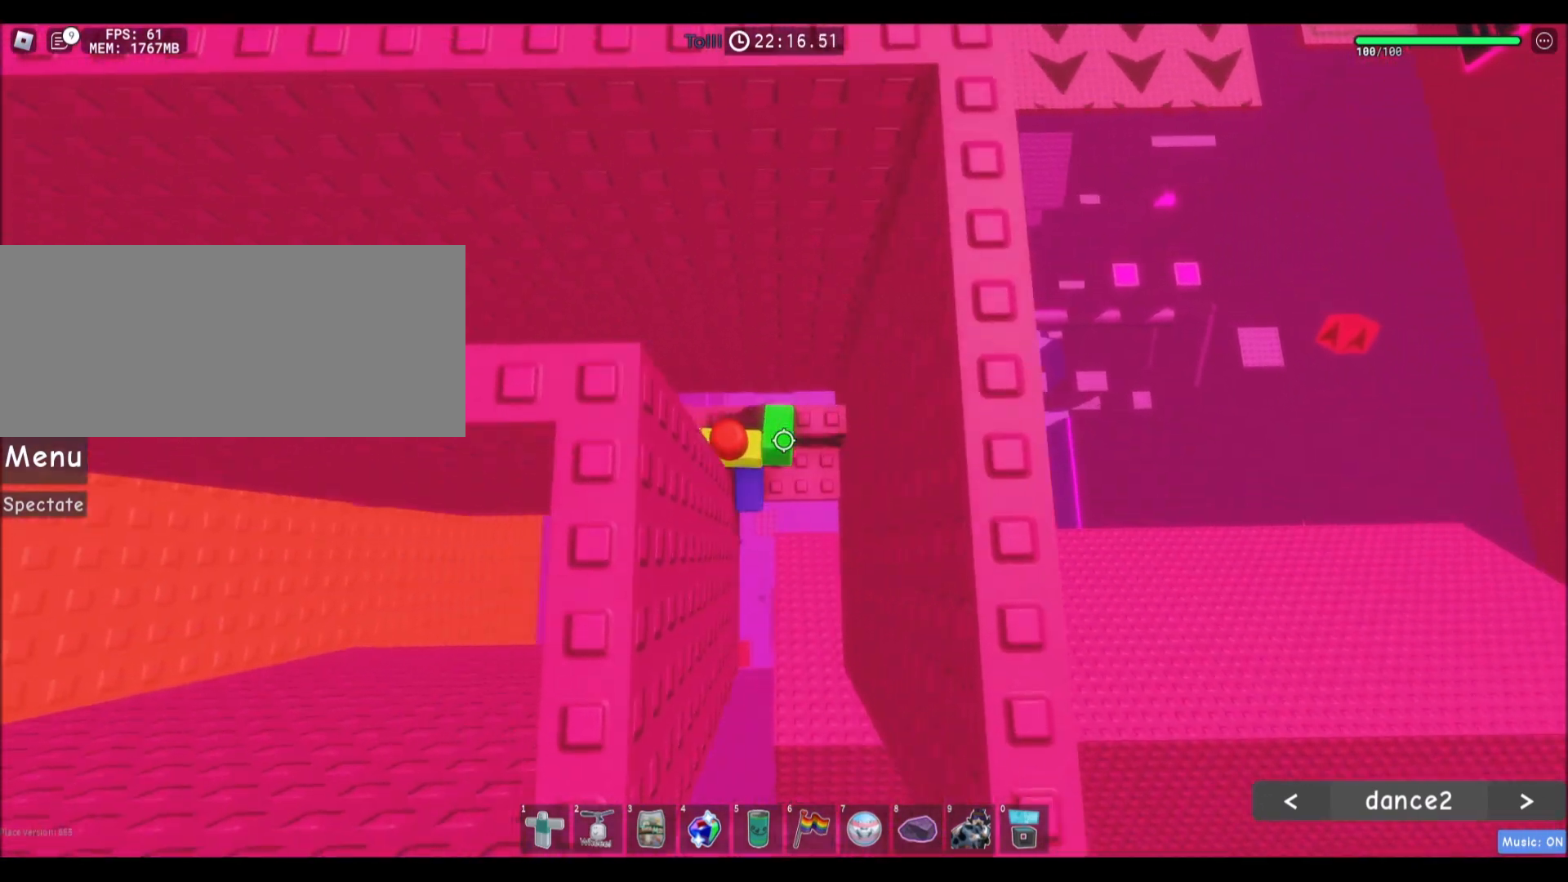
{"keys": ["a"], "mouse": [], "events": []}
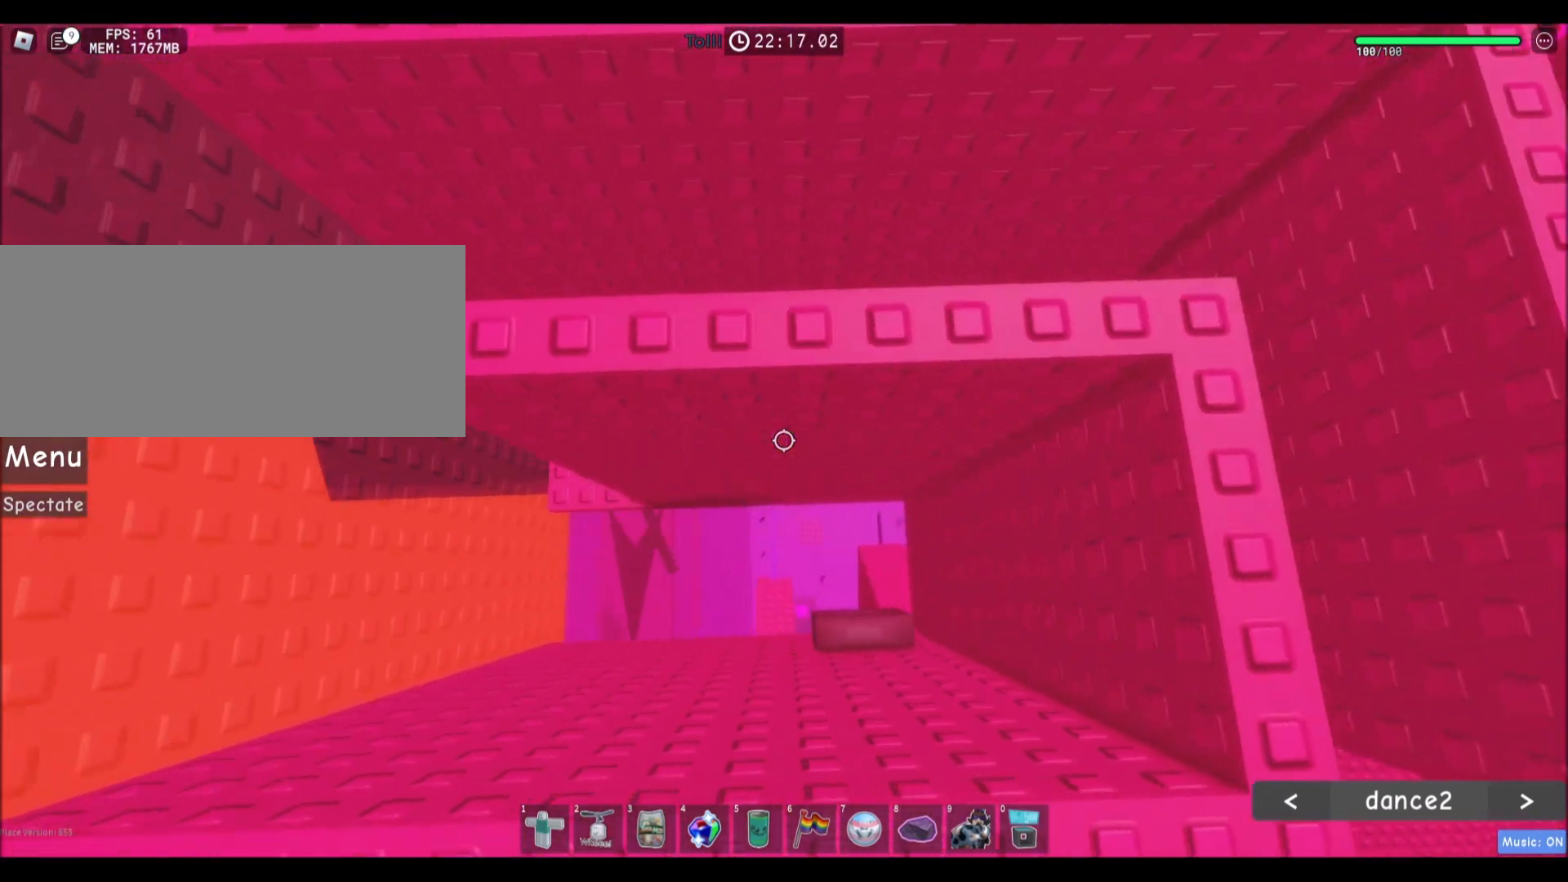
{"keys": [], "mouse": [], "events": [[400, "a", "up"]]}
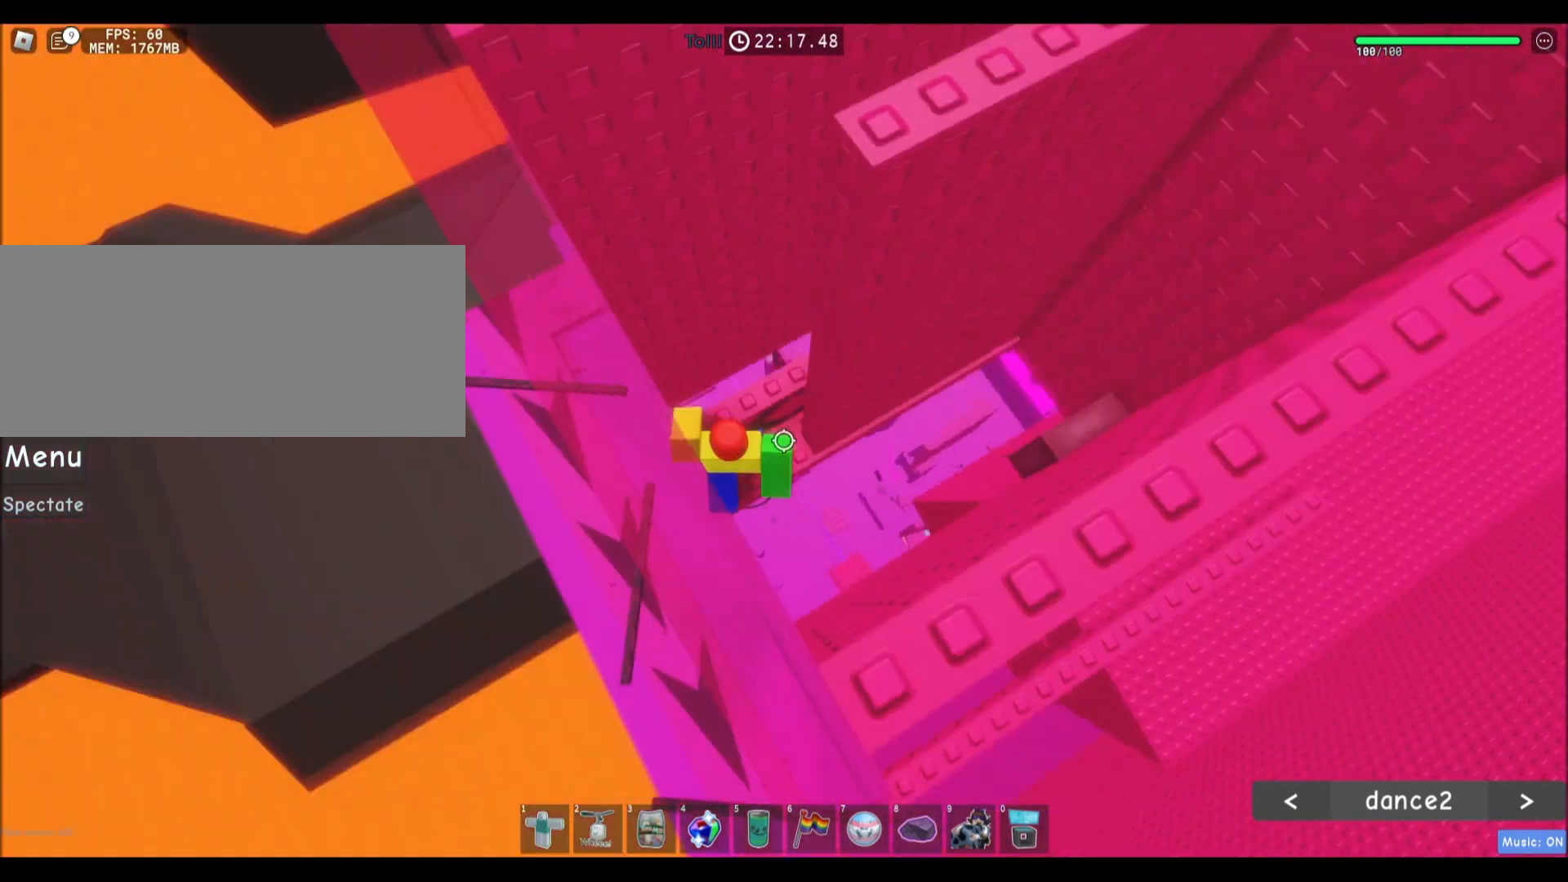
{"keys": ["w"], "mouse": [], "events": [[67, "w", "down"], [134, "d", "down"], [300, "d", "up"]]}
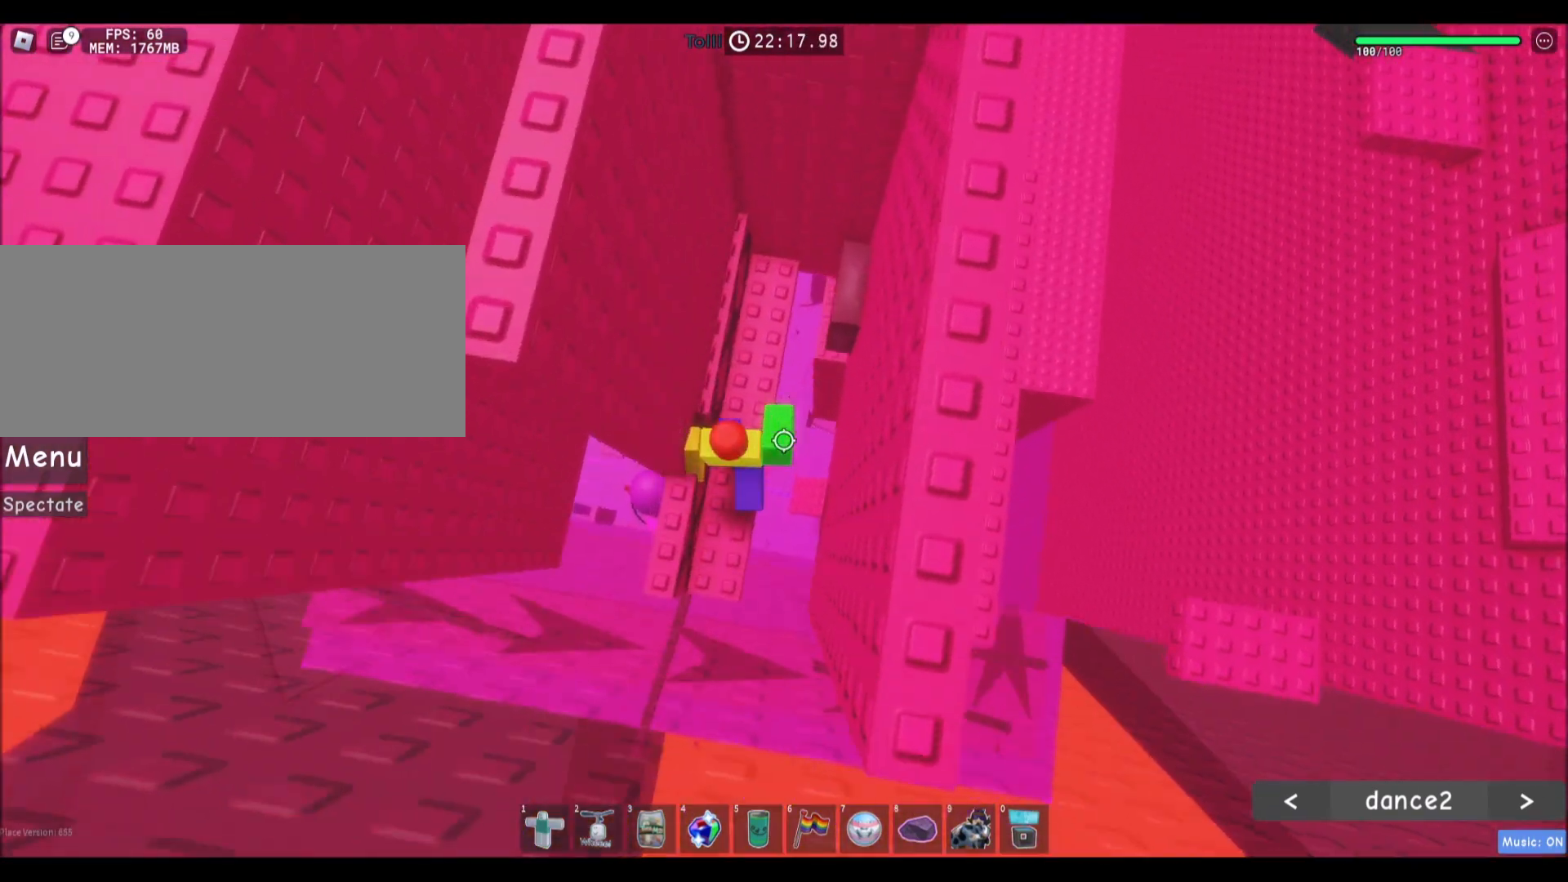
{"keys": [], "mouse": [], "events": [[300, "d", "down"], [400, "d", "up"], [433, "w", "up"]]}
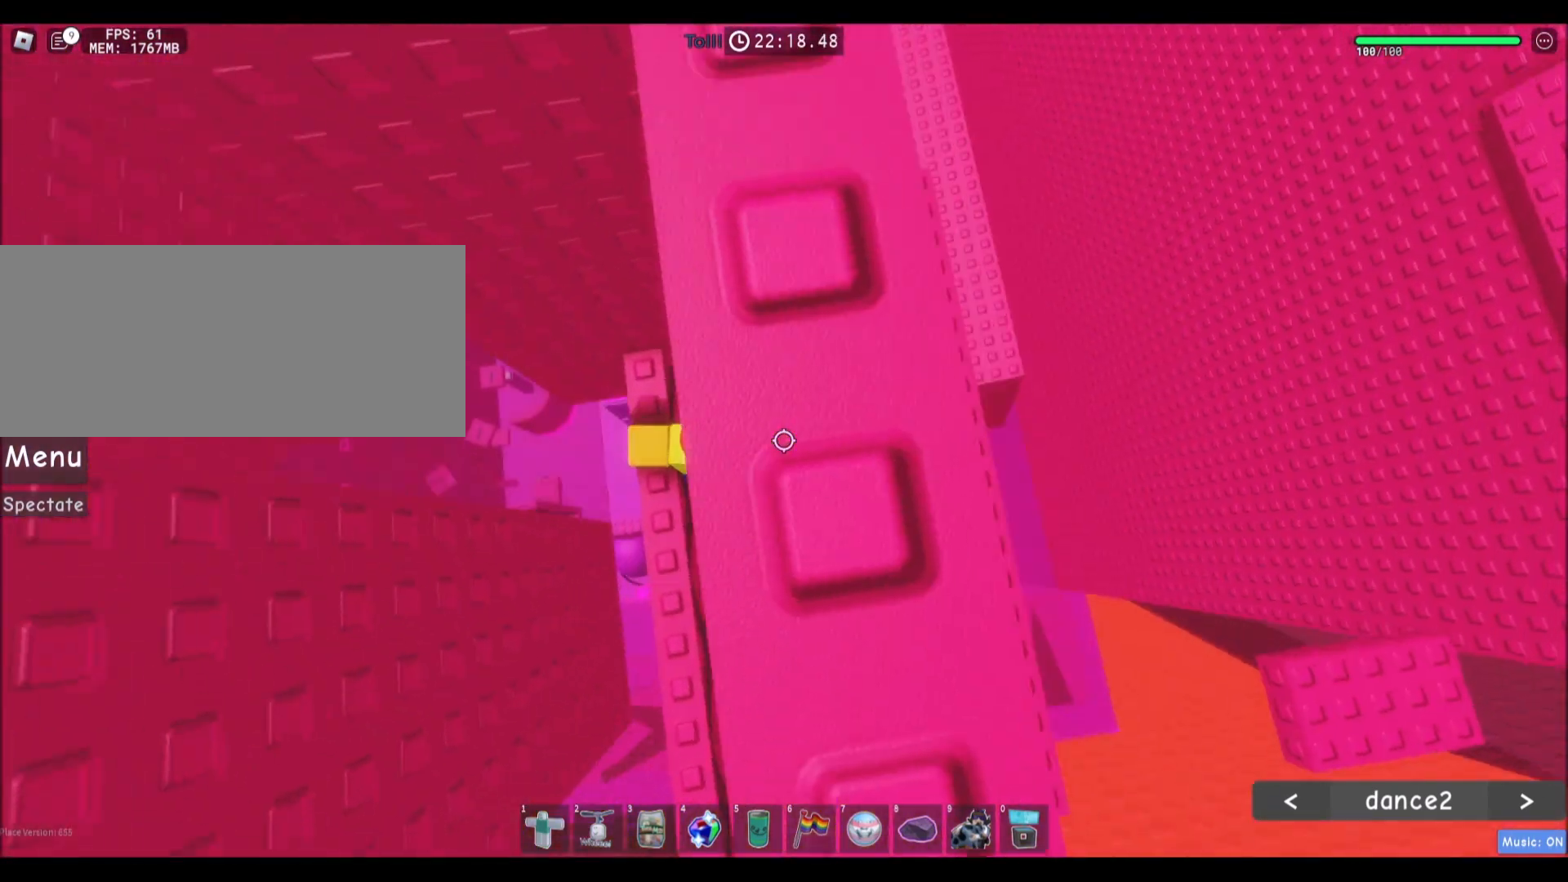
{"keys": ["d"], "mouse": [], "events": [[100, "w", "down"], [234, "w", "up"], [400, "d", "down"]]}
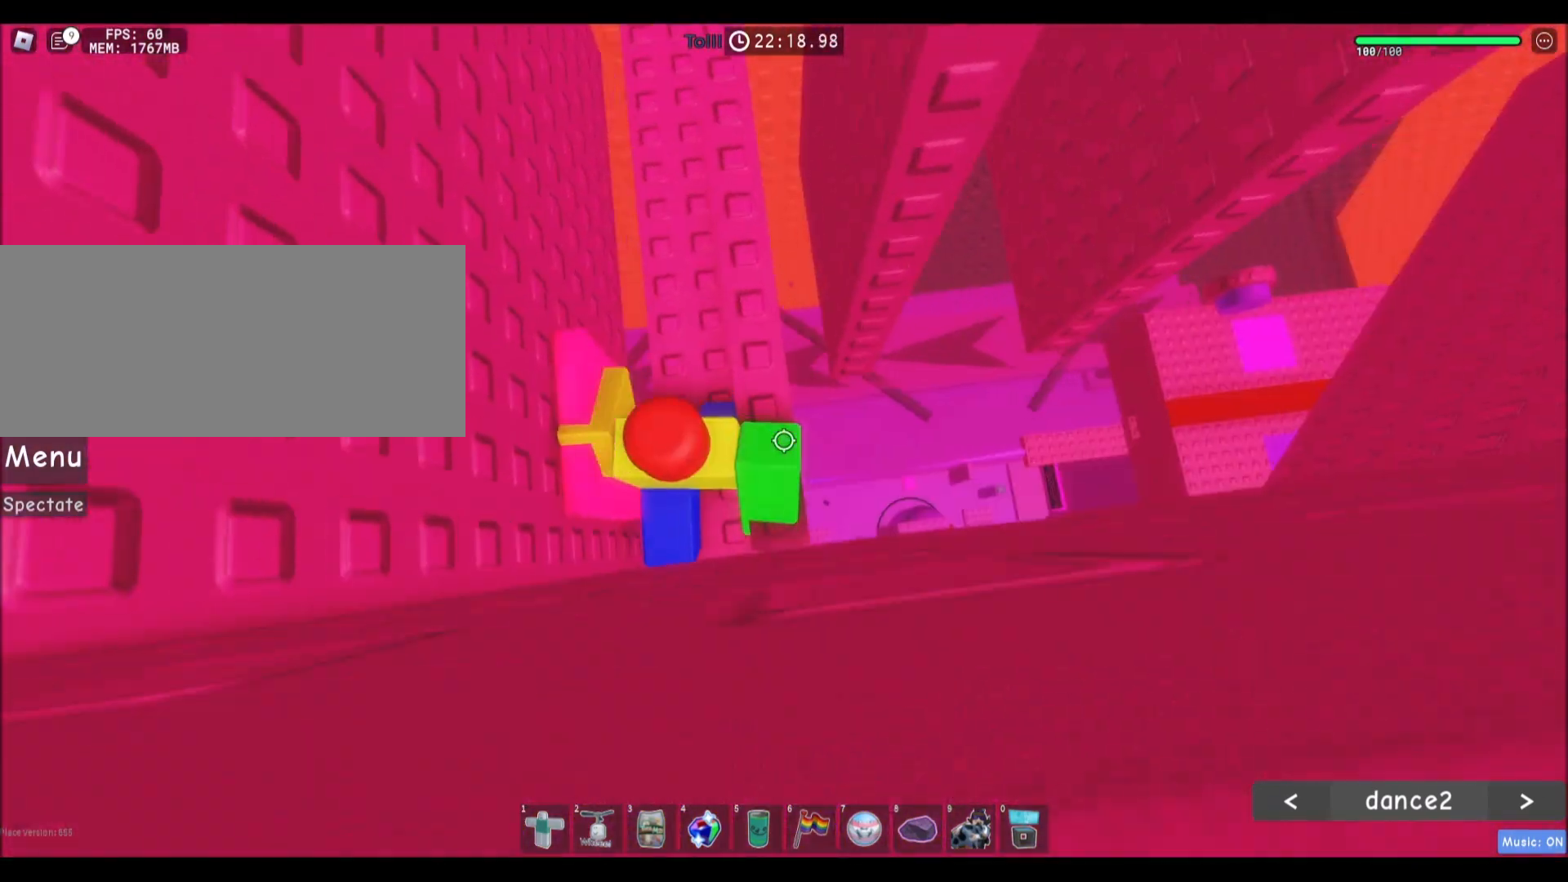
{"keys": ["d"], "mouse": [], "events": []}
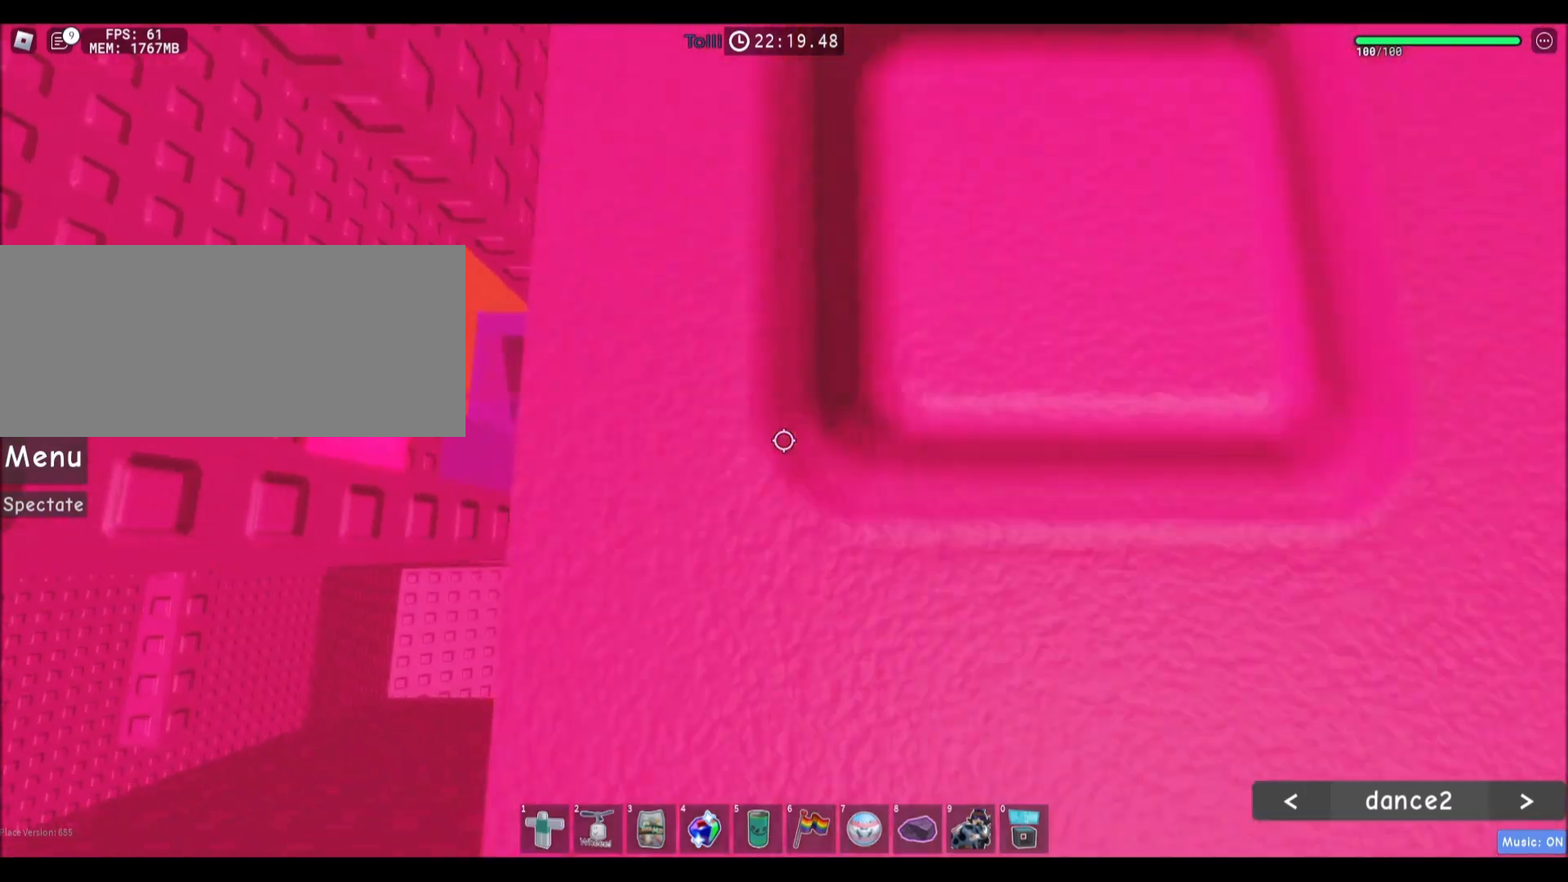
{"keys": ["w"], "mouse": [], "events": [[100, "w", "down"], [367, "d", "up"]]}
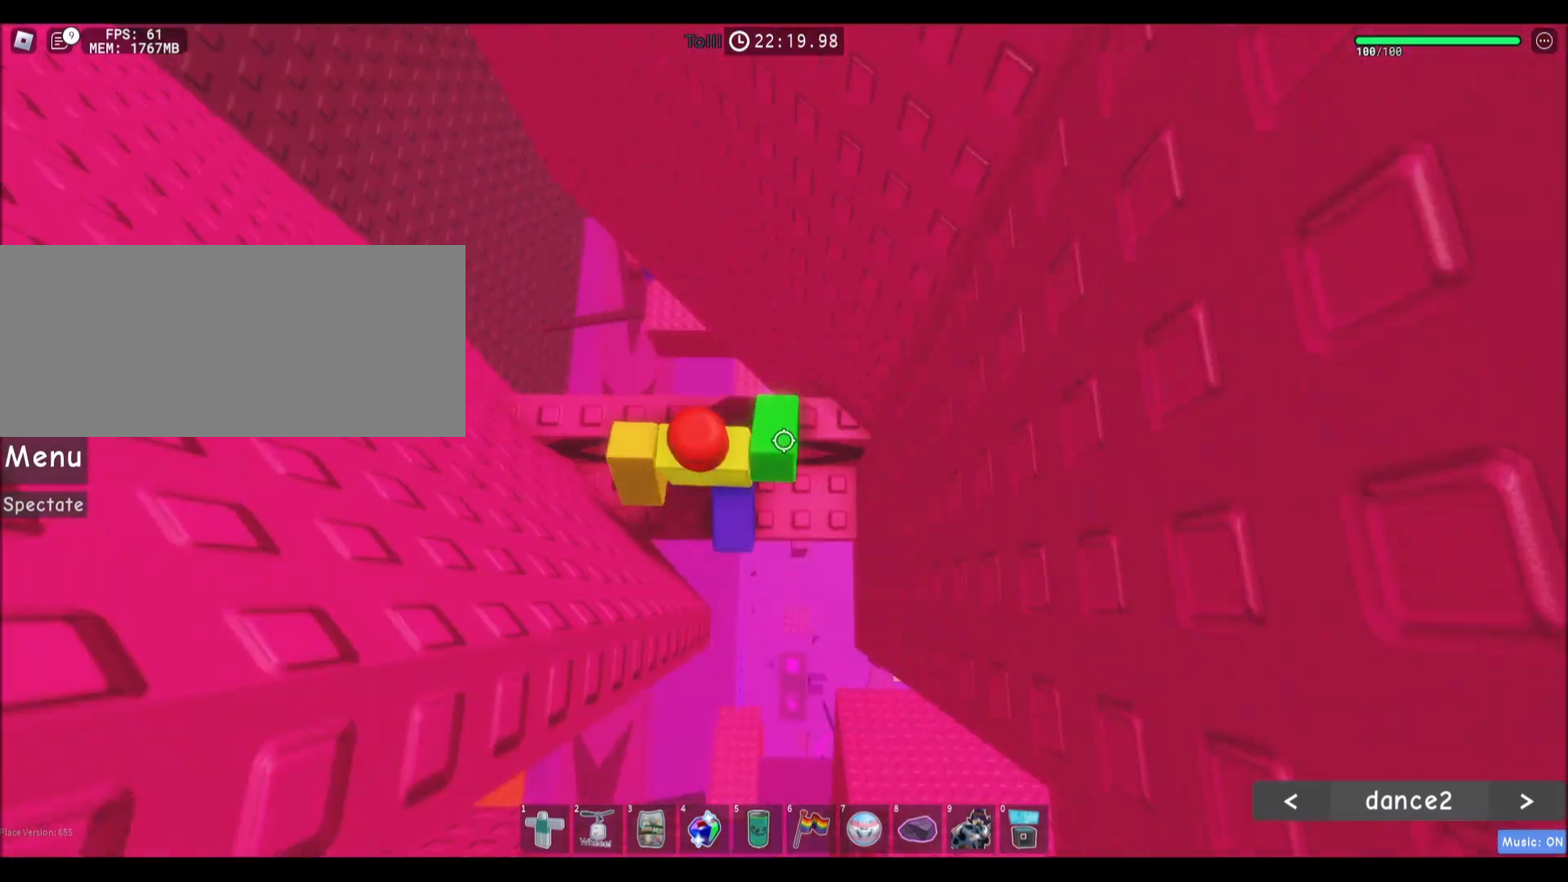
{"keys": ["a", "w"], "mouse": [], "events": [[66, "a", "down"]]}
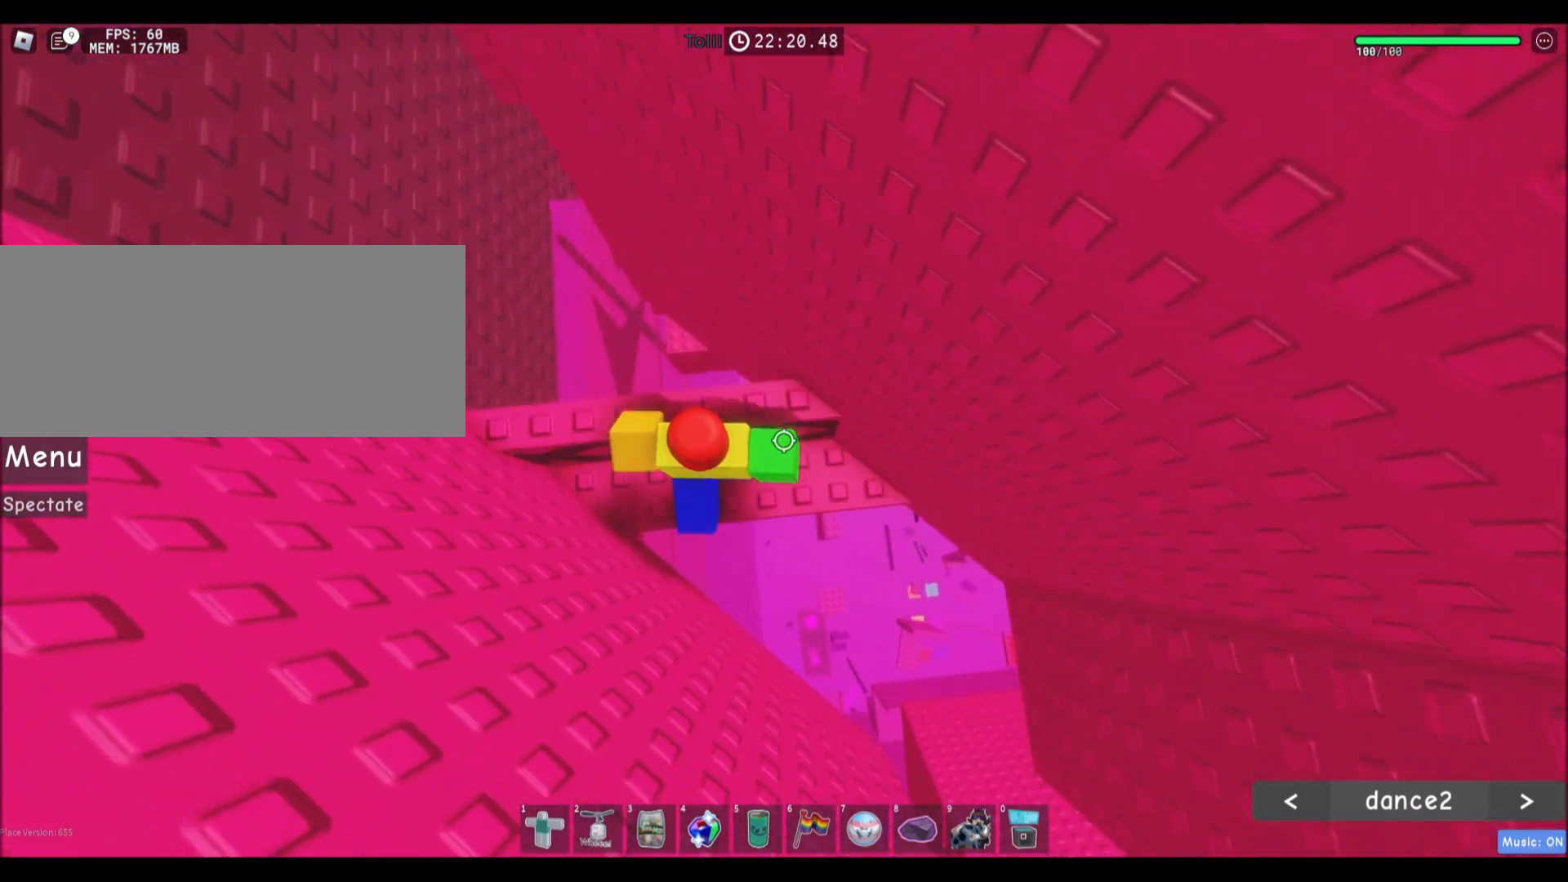
{"keys": ["a", "w"], "mouse": [], "events": []}
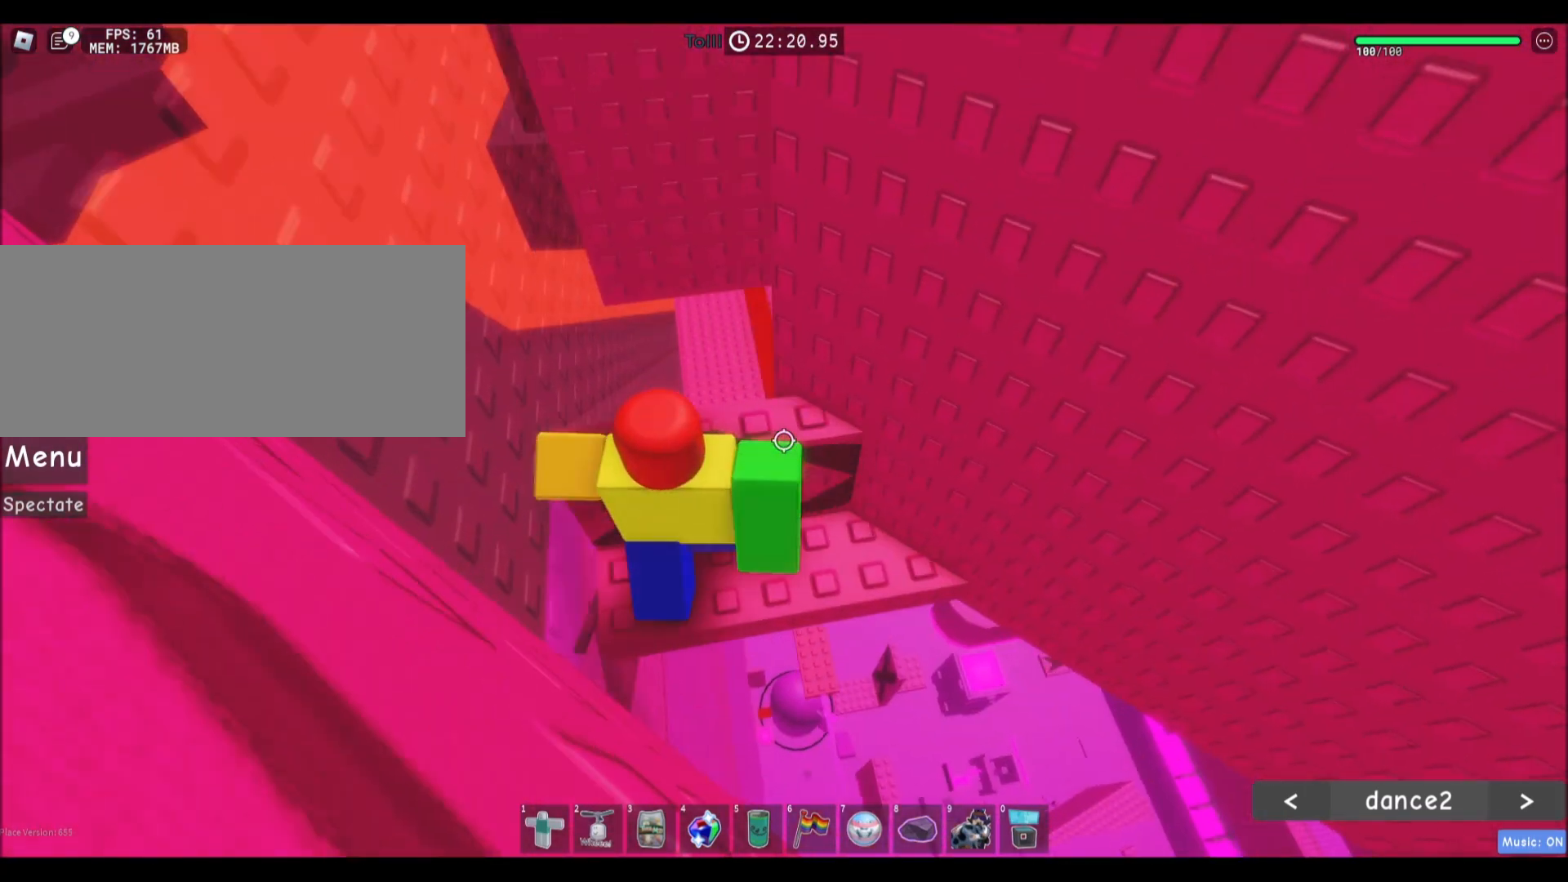
{"keys": ["d"], "mouse": [], "events": [[33, "a", "up"], [333, "d", "down"], [400, "w", "up"]]}